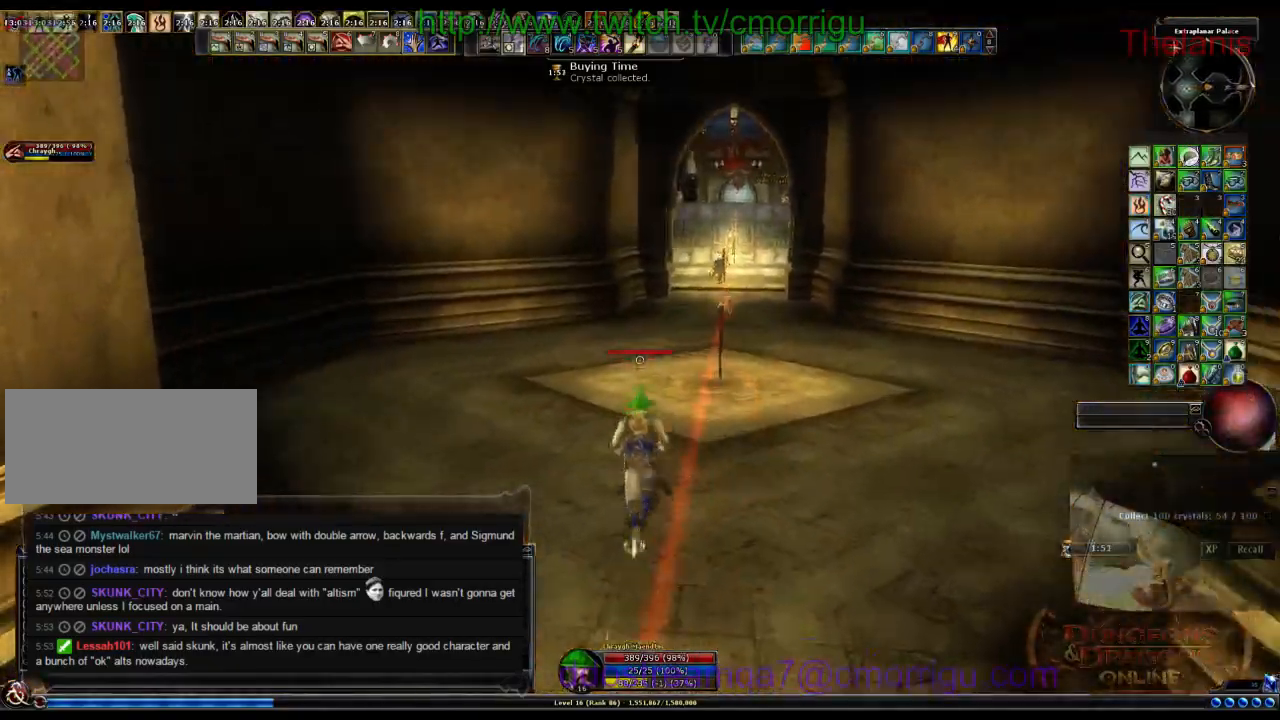
Gameplay with keyboard; each line is a JSON object with the keys held at the frame after it. "events" lists presses ("down") and releases ("up") of ".", "/", "0", "1", "2", "3", "4", "5", "6", "7", "8", "9", "a", "b", "backslash", "backspace", "c", "caps_lock", "comma", "ctrl_r", "d", "e", "equals", "escape", "f", "f1", "f10", "f11", "f12", "f2", "f3", "f4", "f5", "f6", "f7", "f8", "f9", "g", "h", "i", "j", "k", "l", "lbracket", "m", "minus", "n", "o", "p", "q", "quote", "r", "rbracket", "return", "s", "semicolon", "shift_l", "shift_r", "space", "t", "tab", "tilde", "u", "v", "w", "x", "y" and "z" between this image and that frame as [ms after this image, input, new state], when the widget could be followed in between. No other keys are recorded. Mouse input is not recorded.
{"keys": ["w"], "events": []}
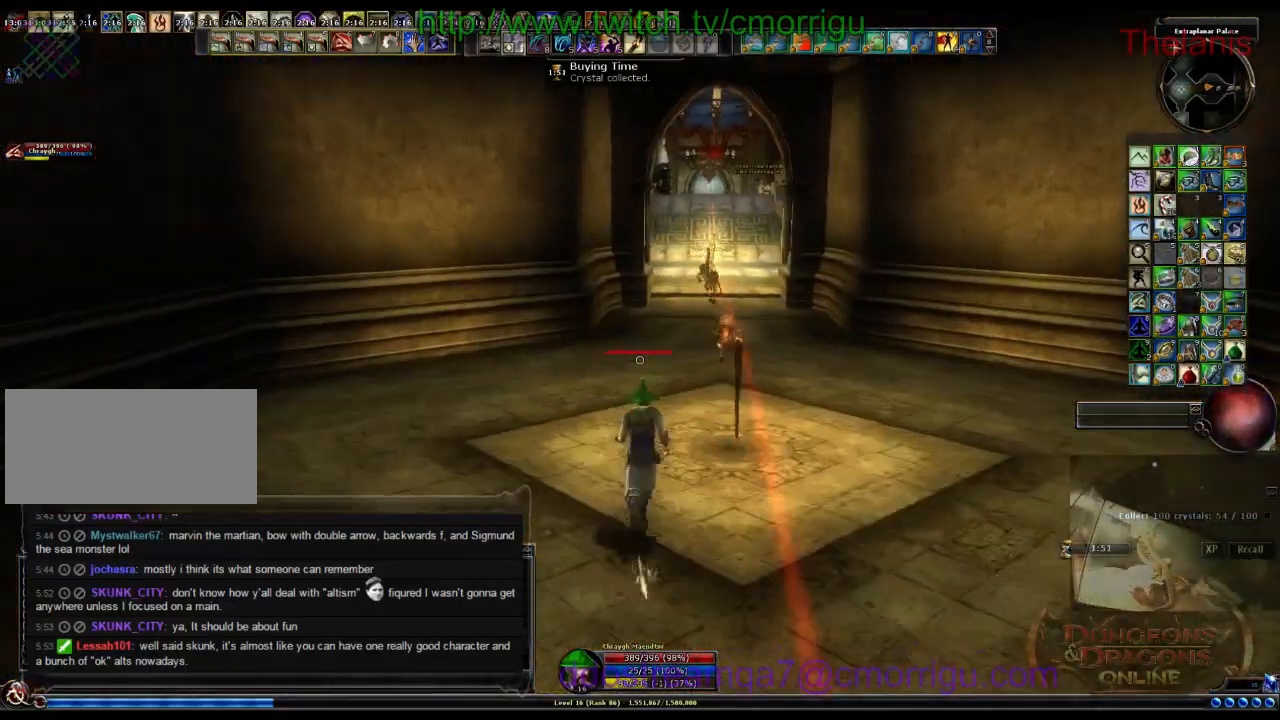
{"keys": ["w"], "events": []}
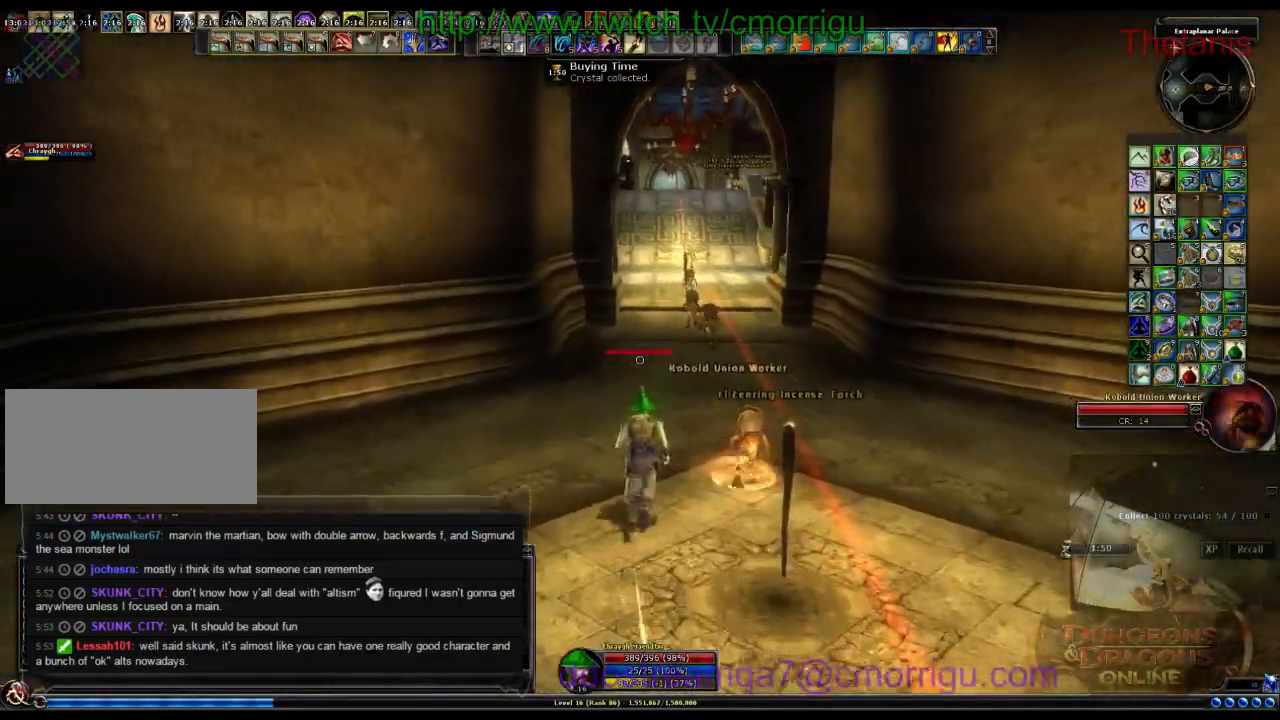
{"keys": [], "events": [[400, "w", "up"]]}
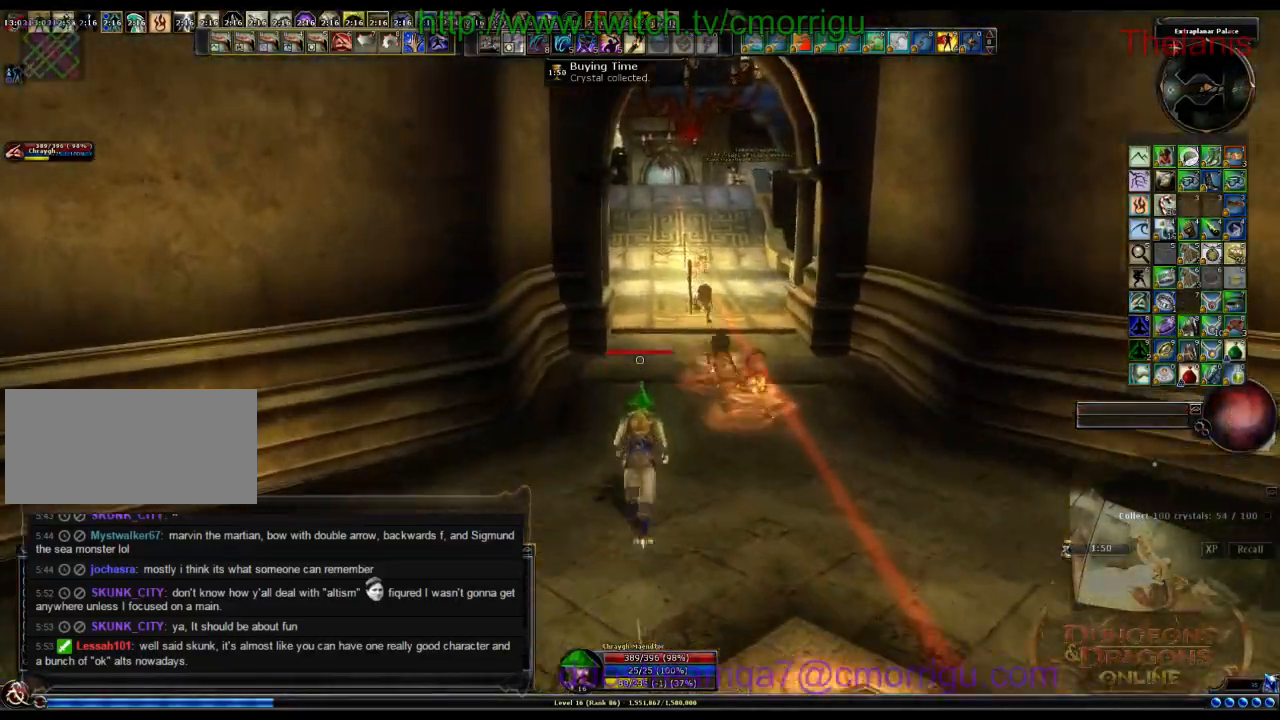
{"keys": [], "events": []}
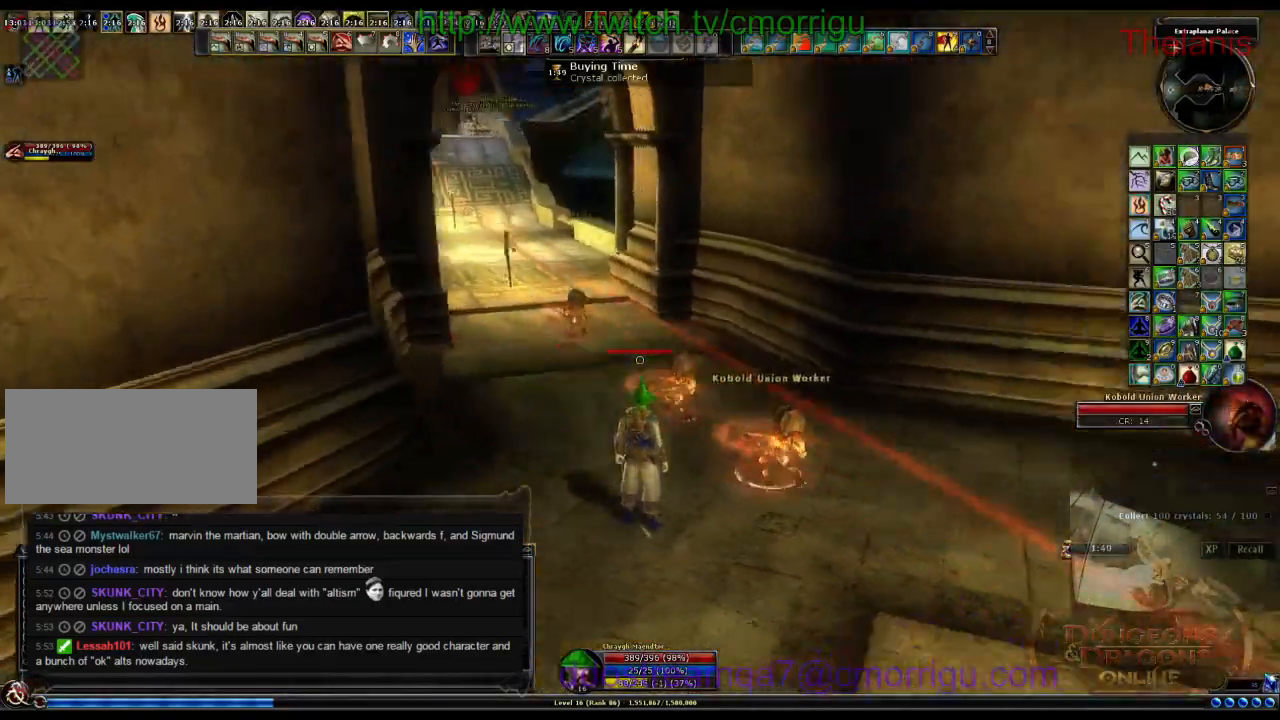
{"keys": ["w"], "events": [[467, "w", "down"]]}
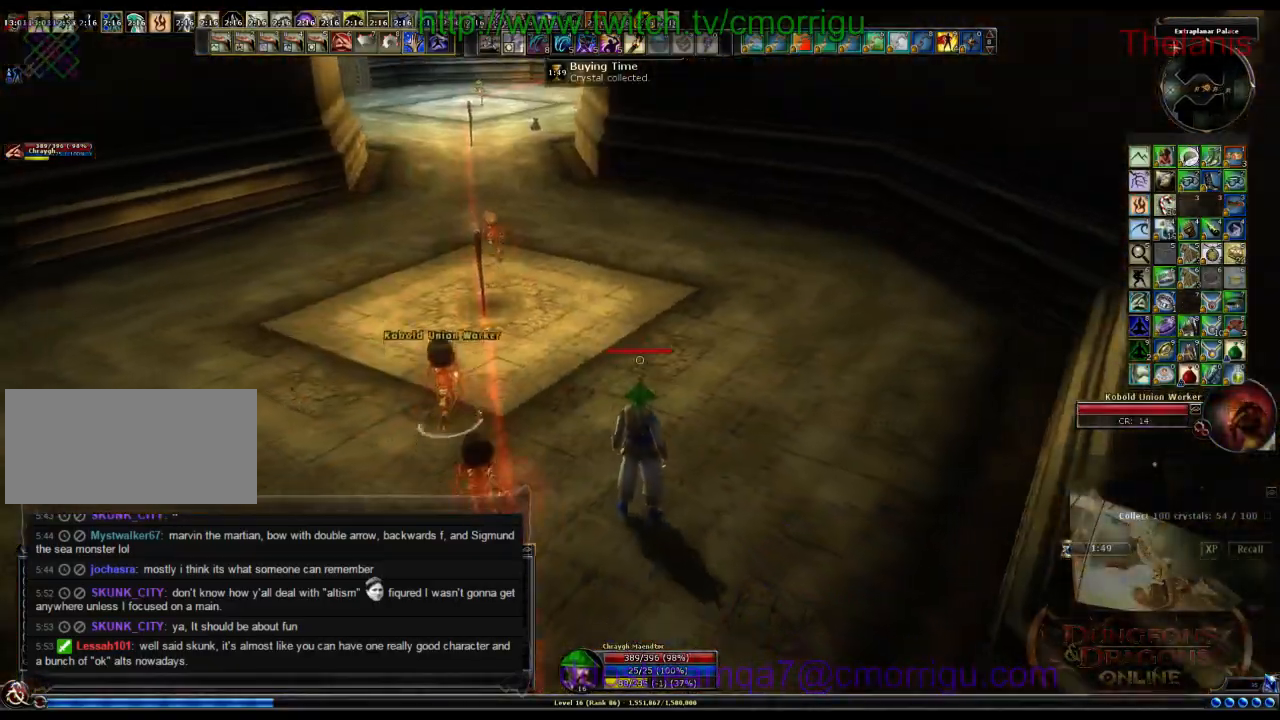
{"keys": ["w"], "events": []}
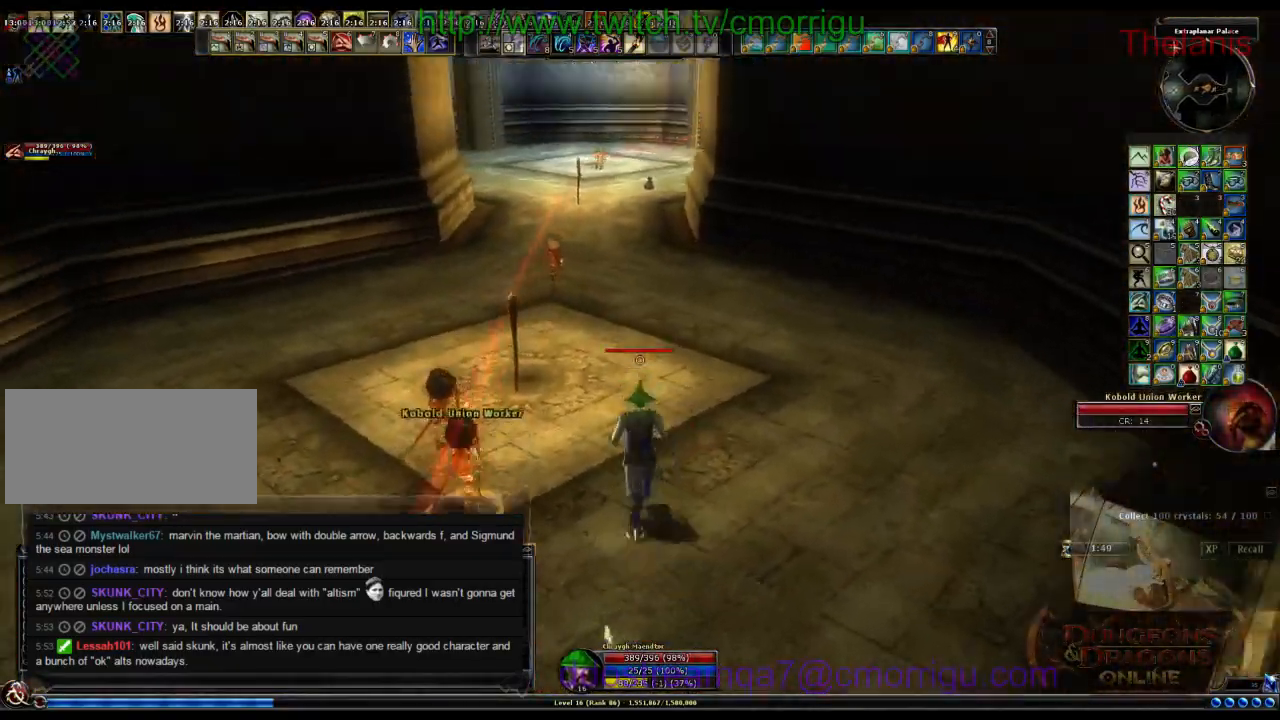
{"keys": ["w"], "events": []}
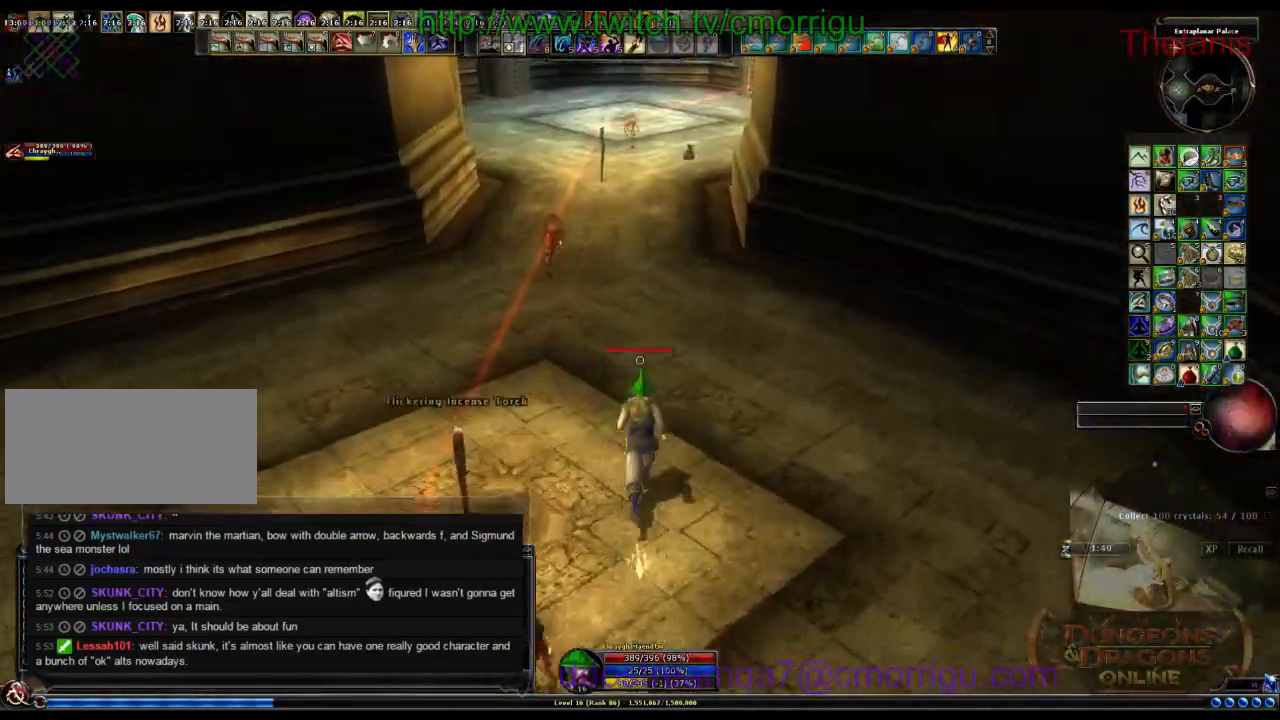
{"keys": ["w"], "events": []}
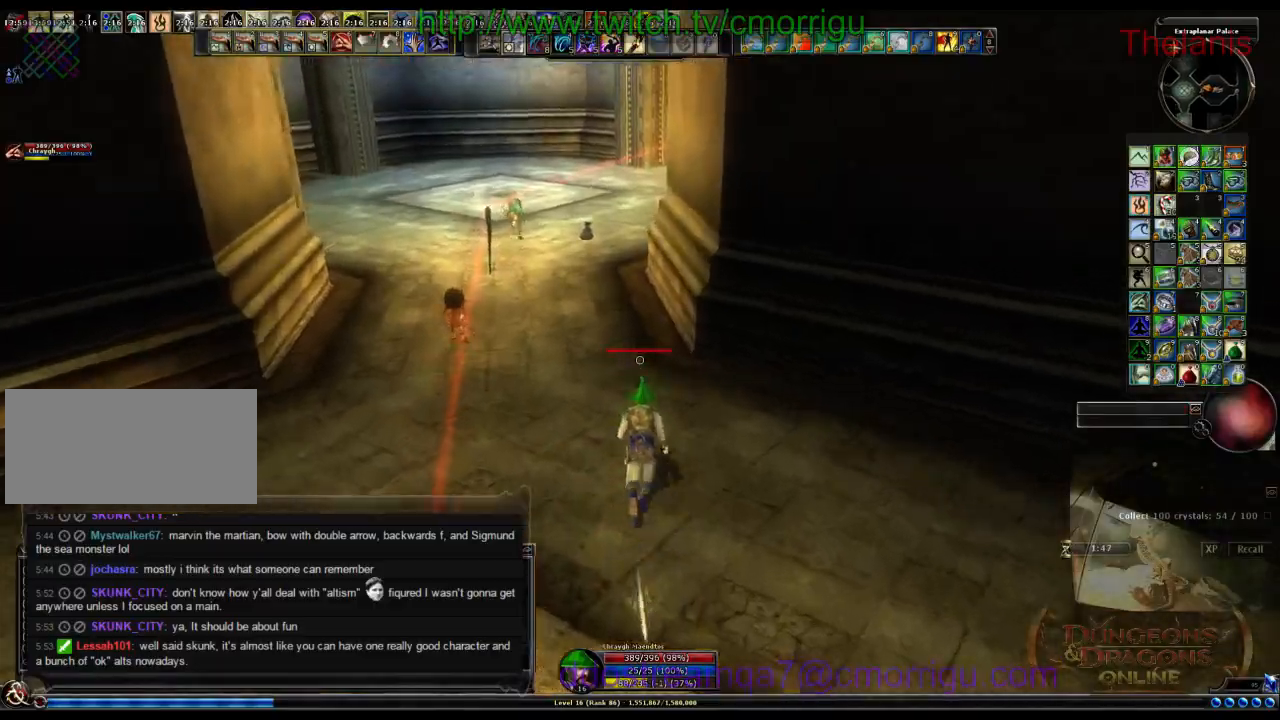
{"keys": ["a", "w"], "events": [[300, "a", "down"]]}
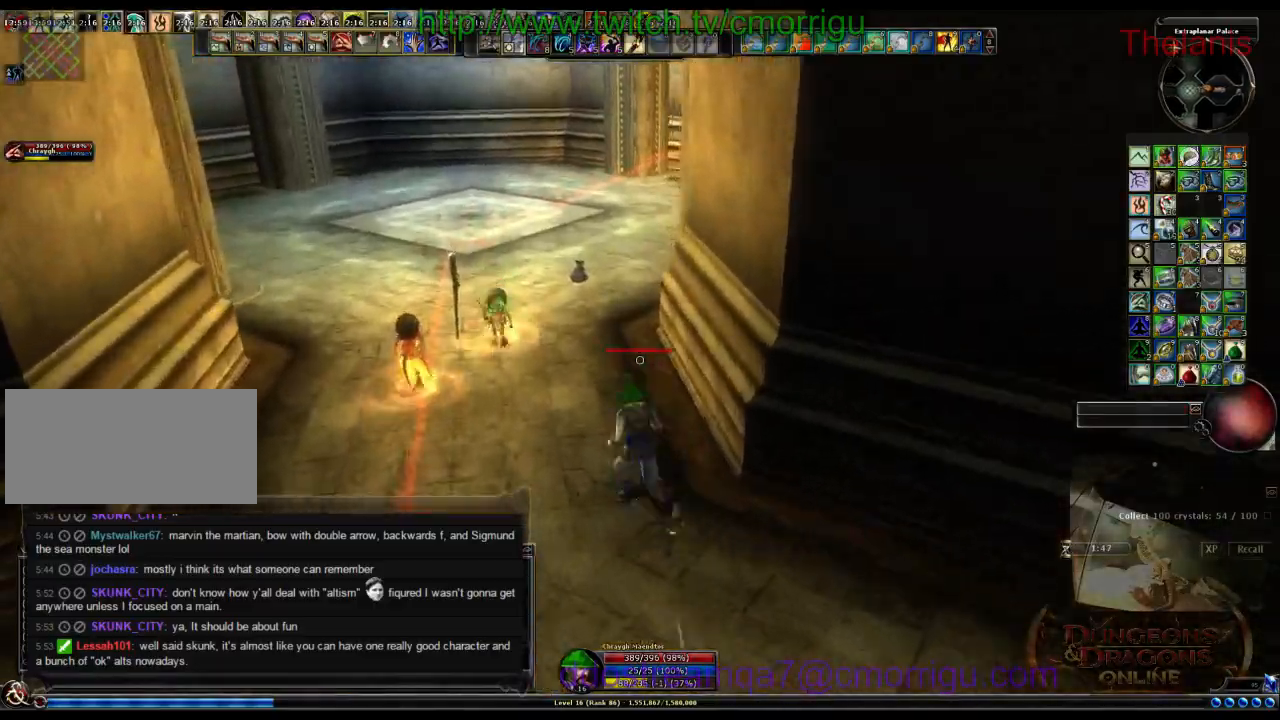
{"keys": [], "events": [[67, "a", "up"], [234, "w", "up"]]}
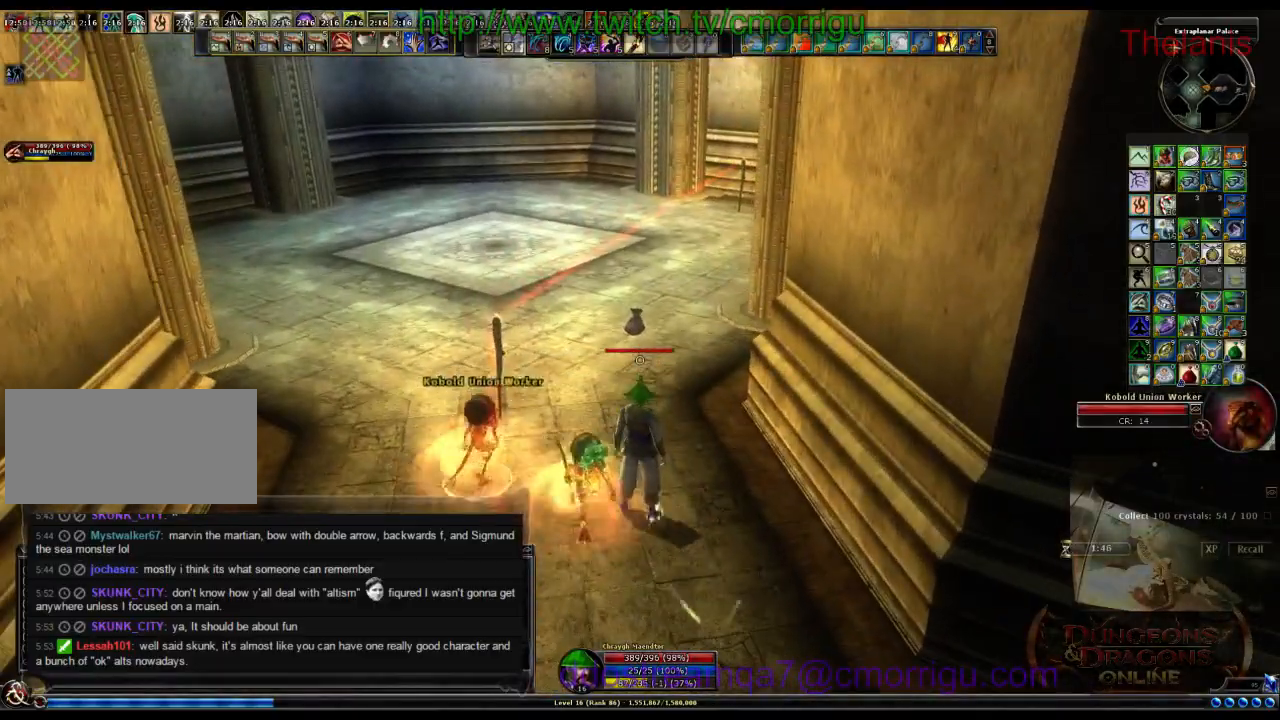
{"keys": [], "events": []}
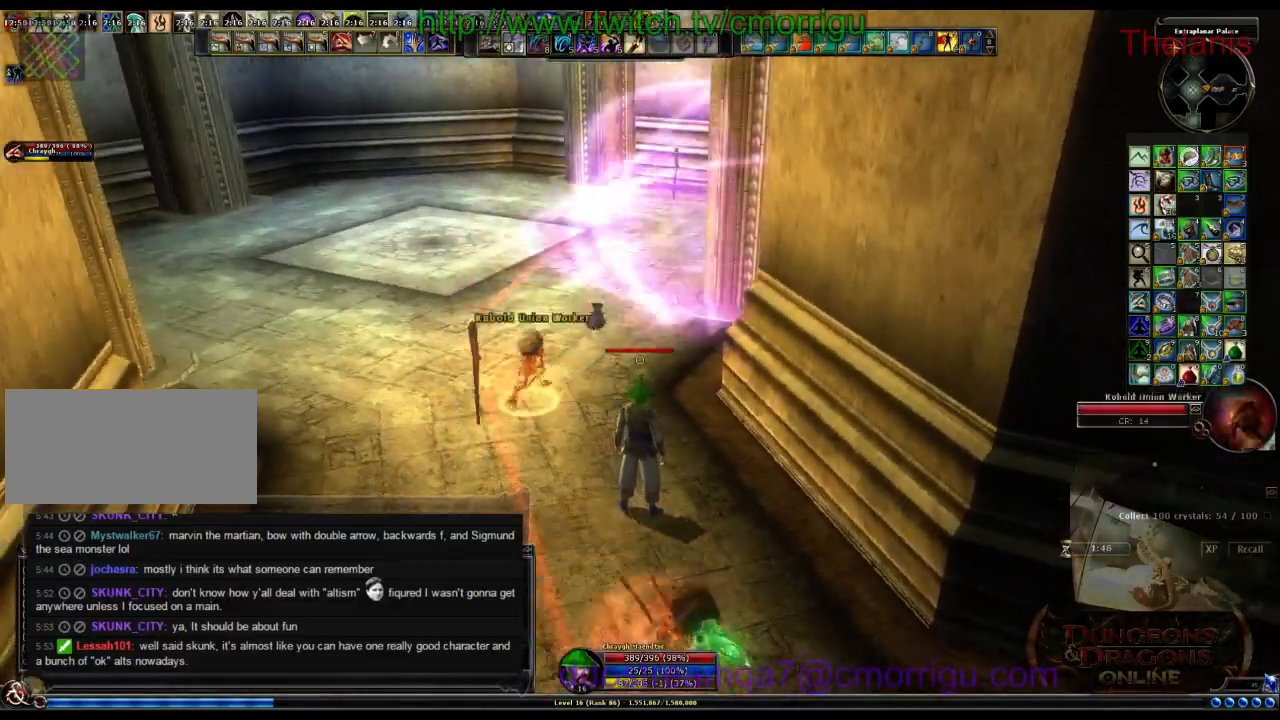
{"keys": ["a", "w"], "events": [[400, "w", "down"], [500, "a", "down"]]}
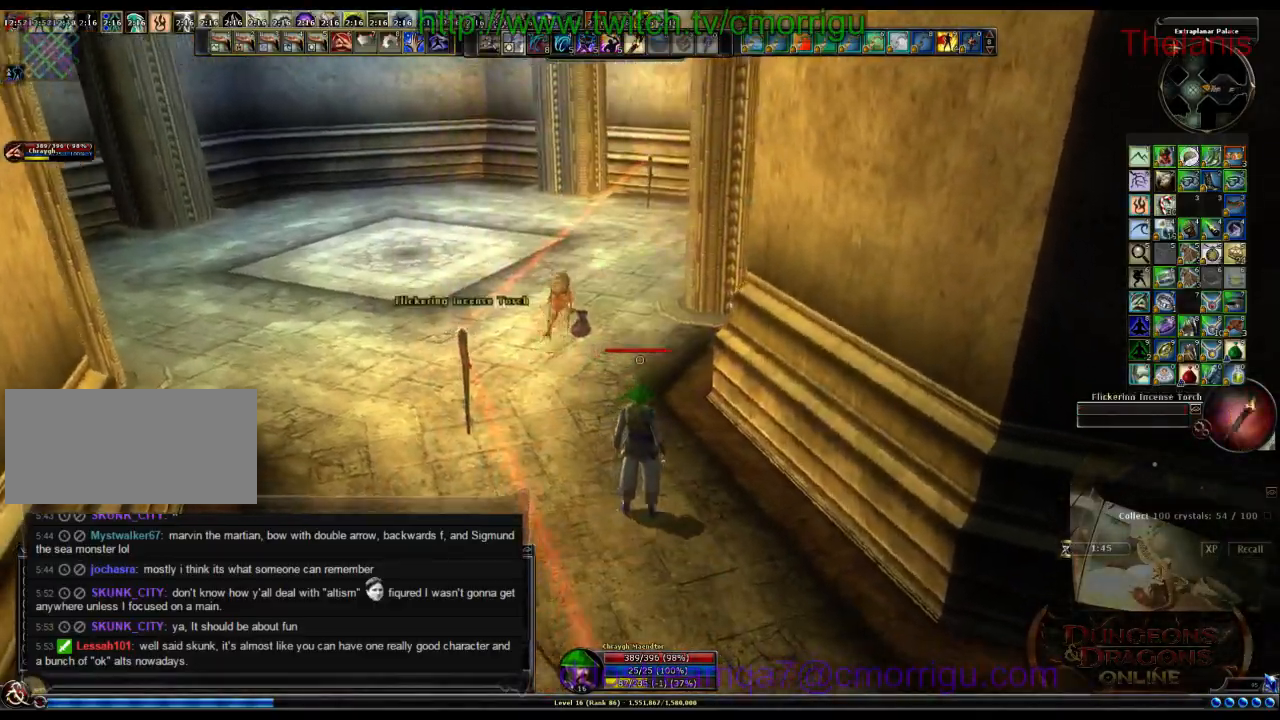
{"keys": ["a", "w"], "events": []}
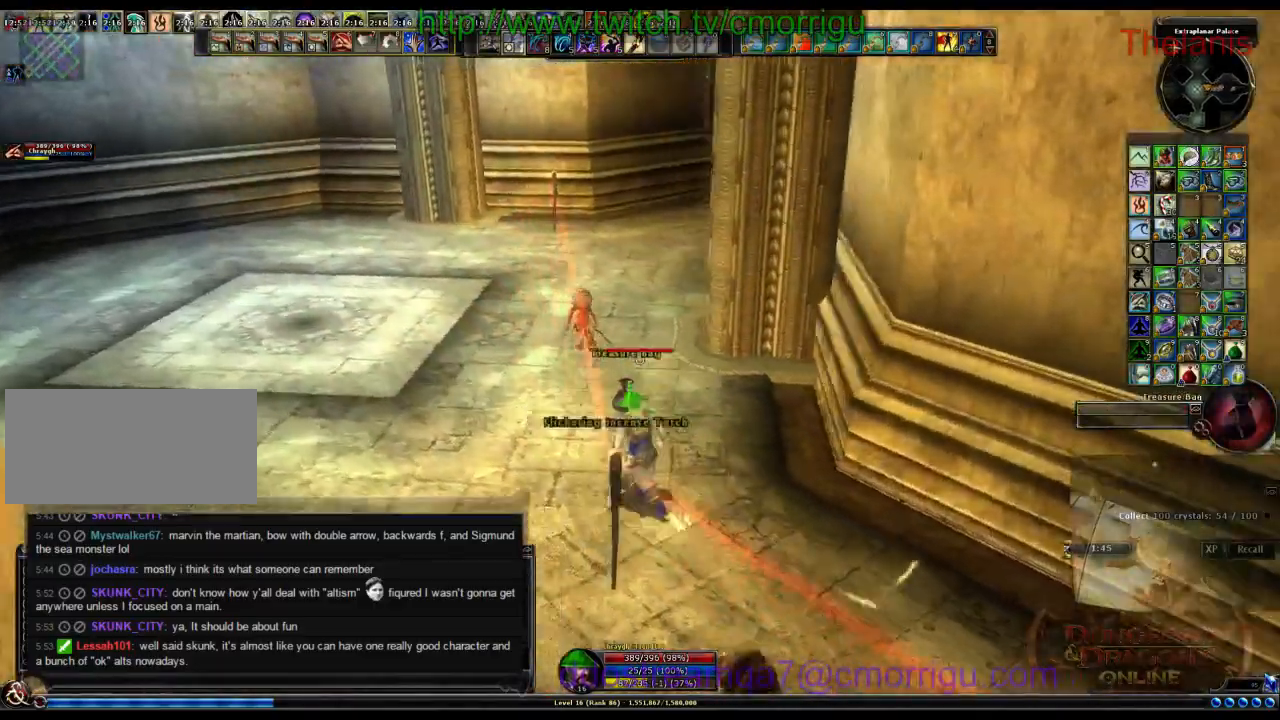
{"keys": ["a", "w"], "events": [[300, "a", "up"], [467, "a", "down"]]}
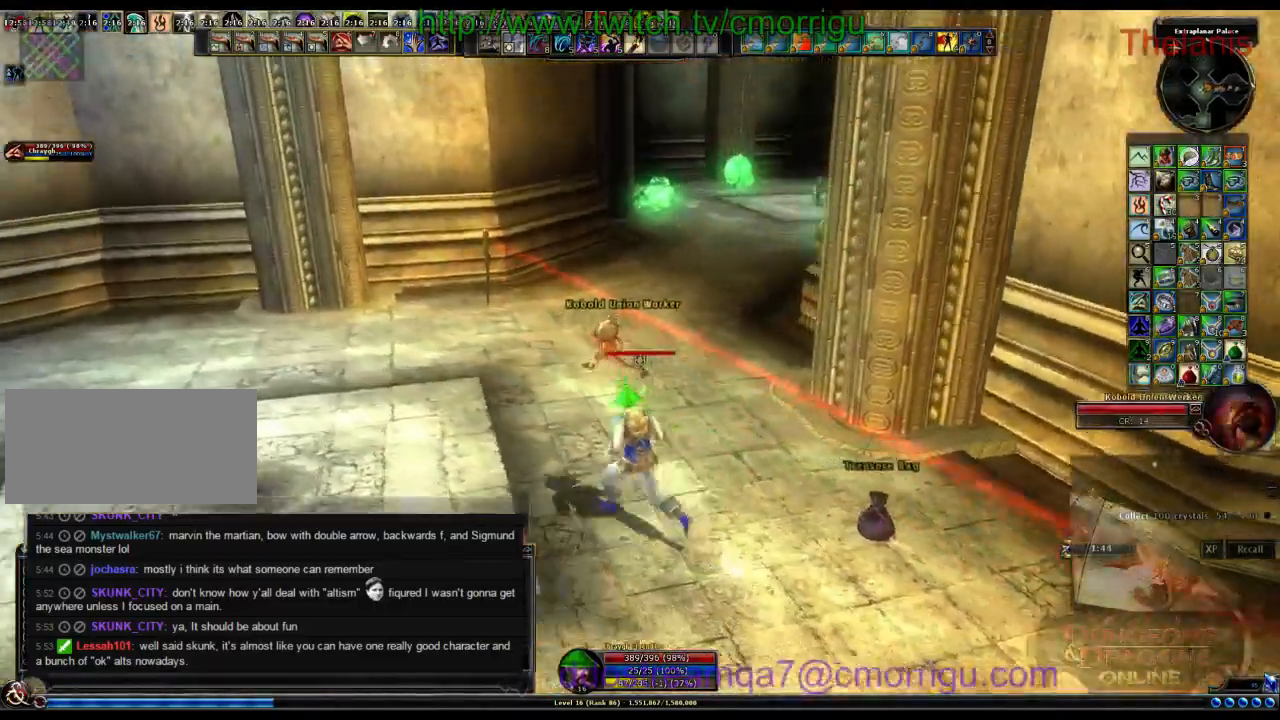
{"keys": ["w"], "events": [[500, "a", "up"]]}
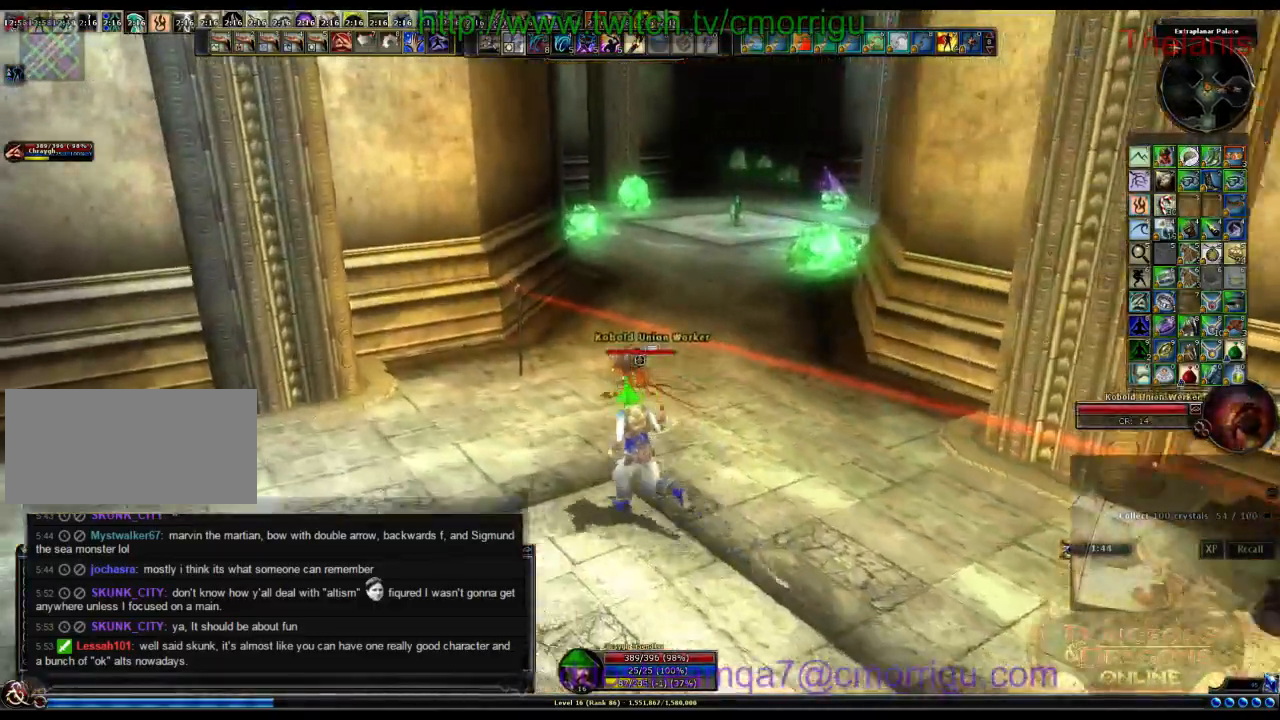
{"keys": ["w"], "events": [[200, "w", "up"], [467, "w", "down"]]}
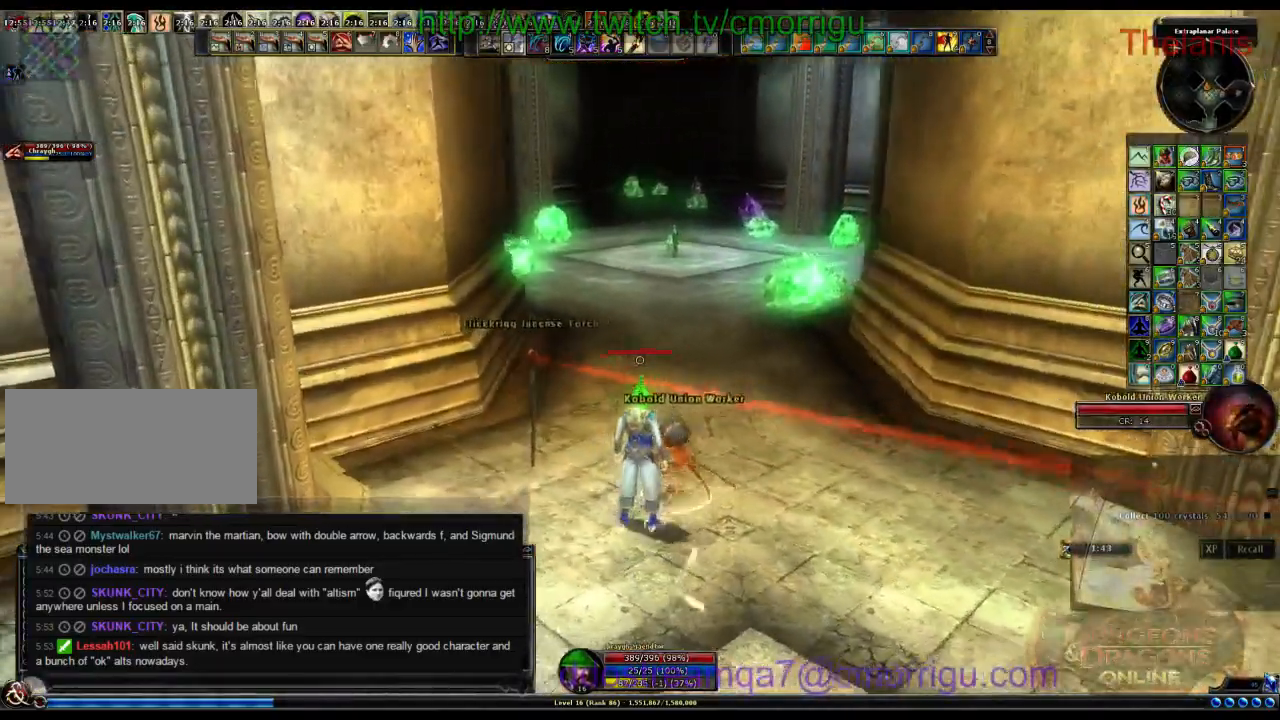
{"keys": ["w"], "events": []}
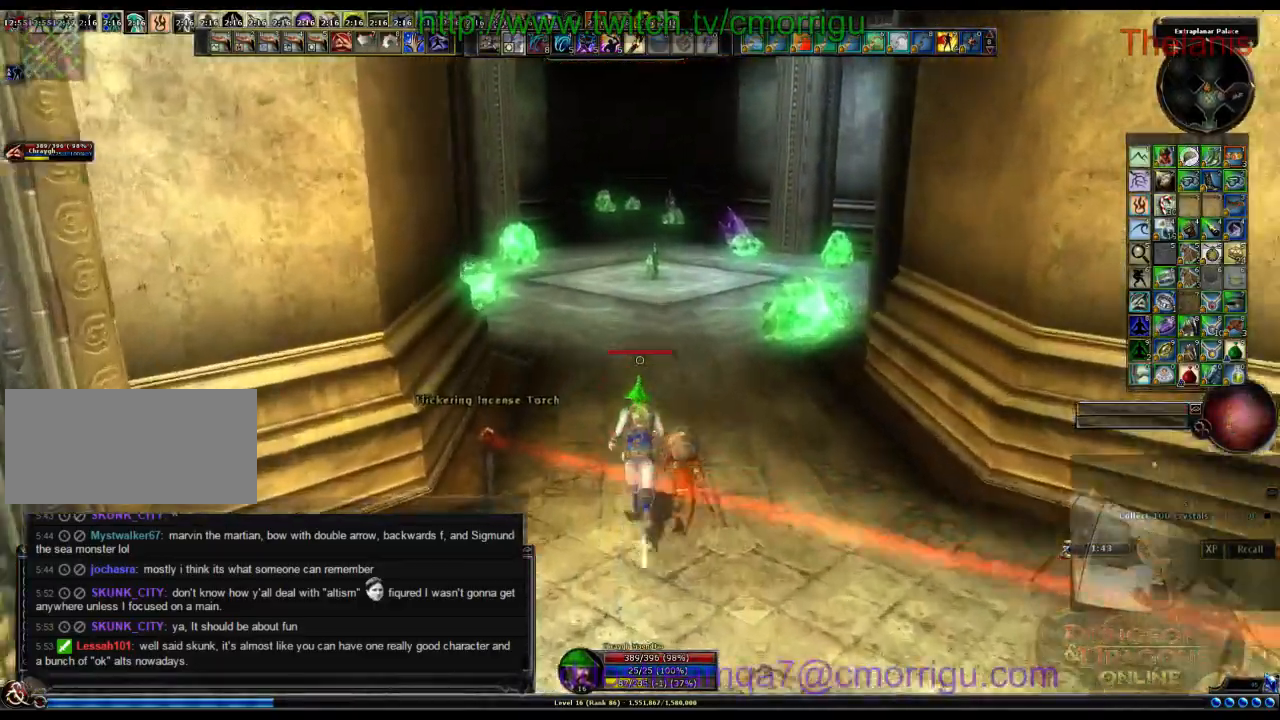
{"keys": ["w"]}
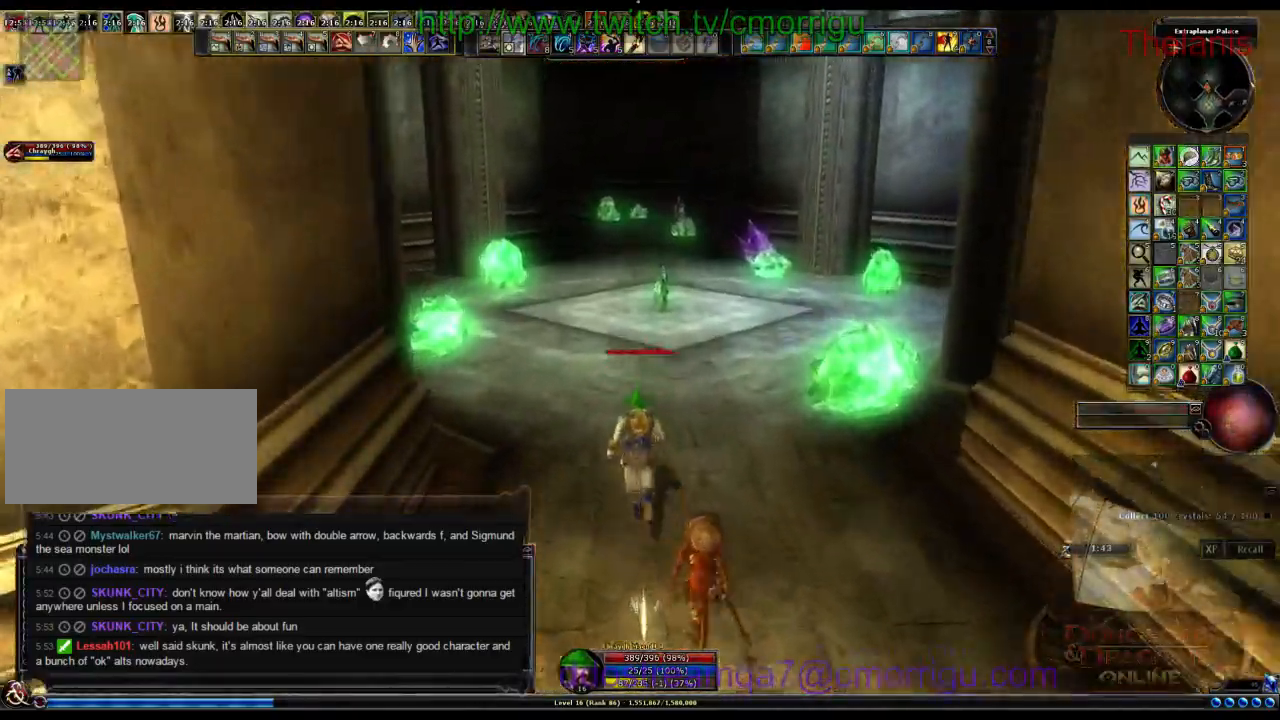
{"keys": ["d", "w"], "events": [[467, "d", "down"]]}
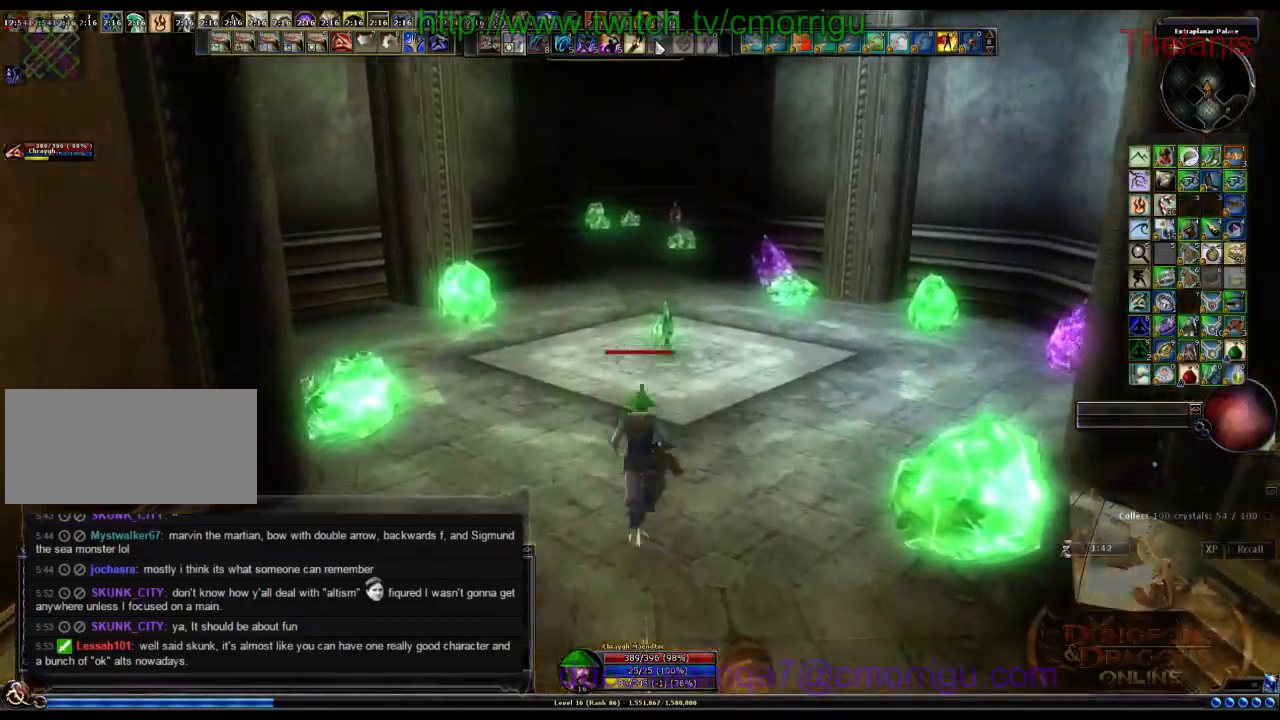
{"keys": ["w"], "events": [[67, "d", "up"]]}
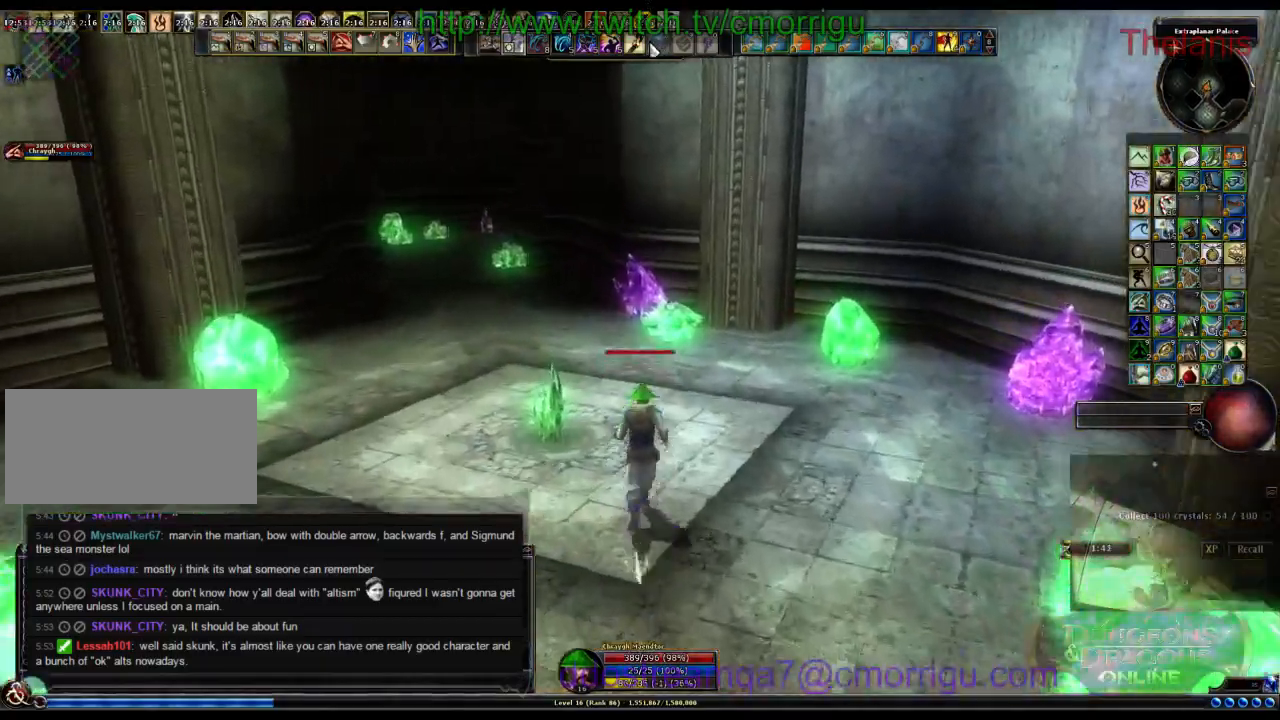
{"keys": [], "events": [[134, "a", "down"], [300, "a", "up"], [334, "w", "up"]]}
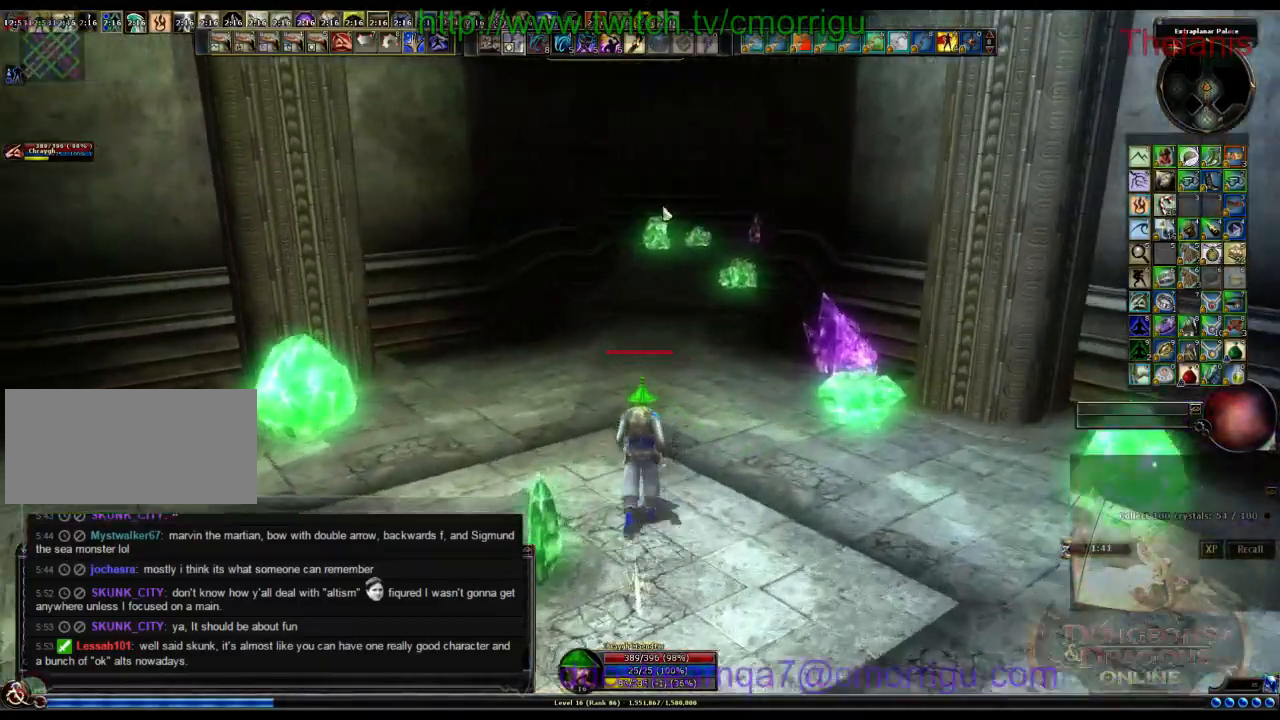
{"keys": [], "events": [[300, "s", "down"], [467, "s", "up"]]}